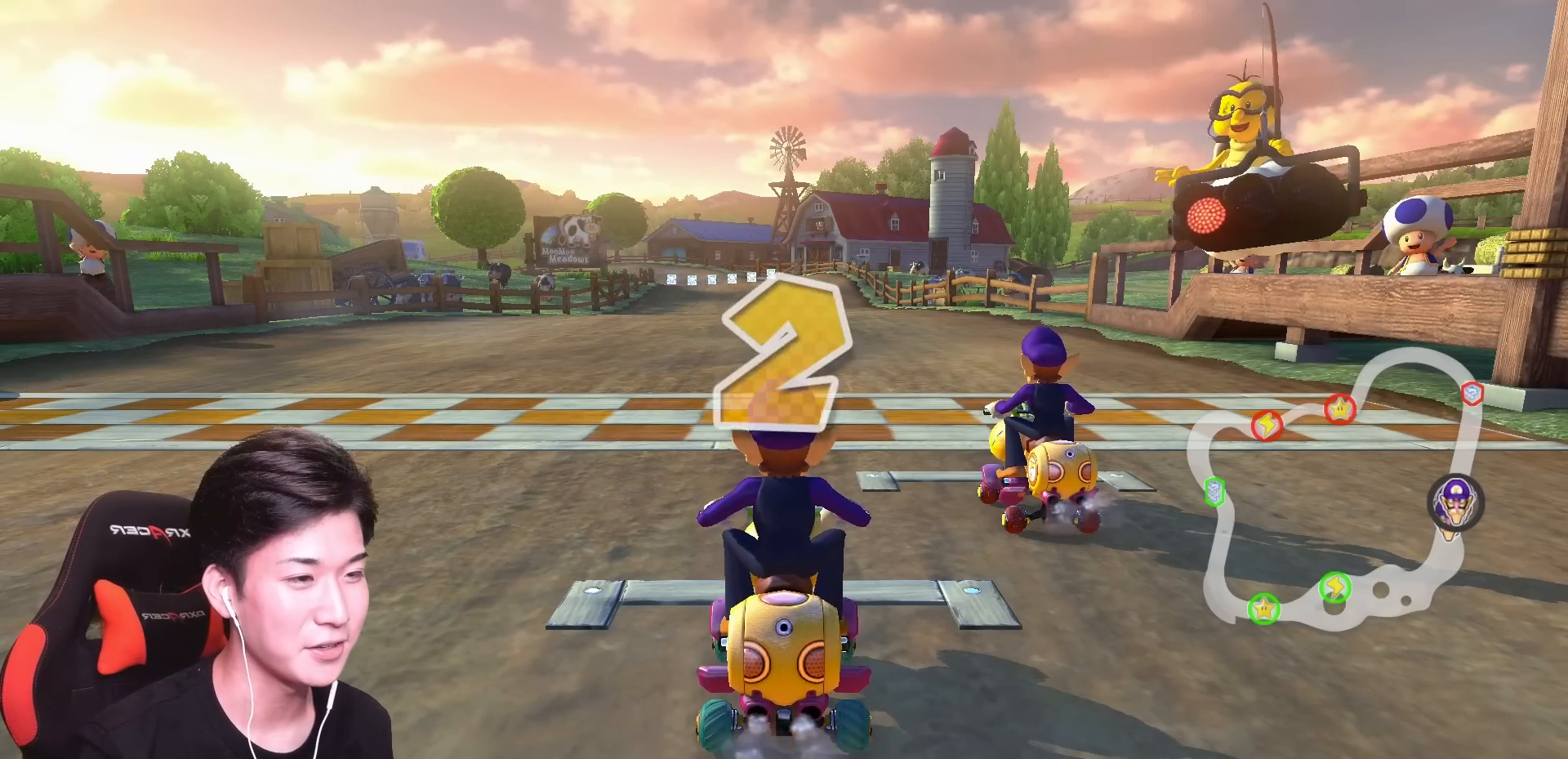
Gameplay with a controller (Nintendo layout); each line is a JSON object with the inputs held at the frame after it. "events" lists button and stick changes between this image and that frame as [ms after this image, input, new state], when the widget could be followed in between. Not read: DPAD_DOWN DPAD_LEFT DPAD_RIGHT L2 L3 R2 R3 START right_stick.
{"buttons": ["A"], "left_stick": "center", "events": [[117, "A", "down"]]}
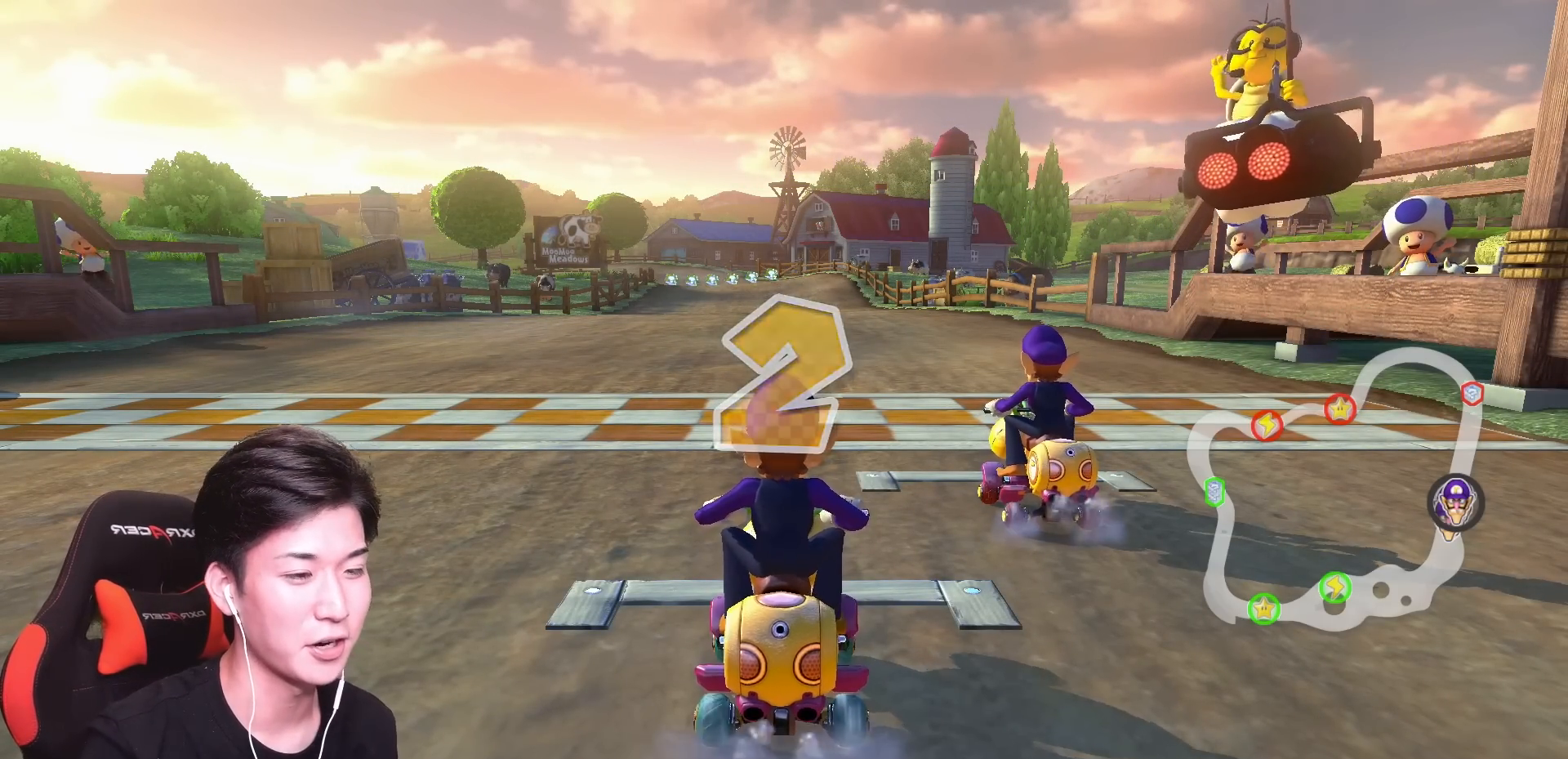
{"buttons": ["A"], "left_stick": "up-left", "events": [[434, "left_stick", "up-left"]]}
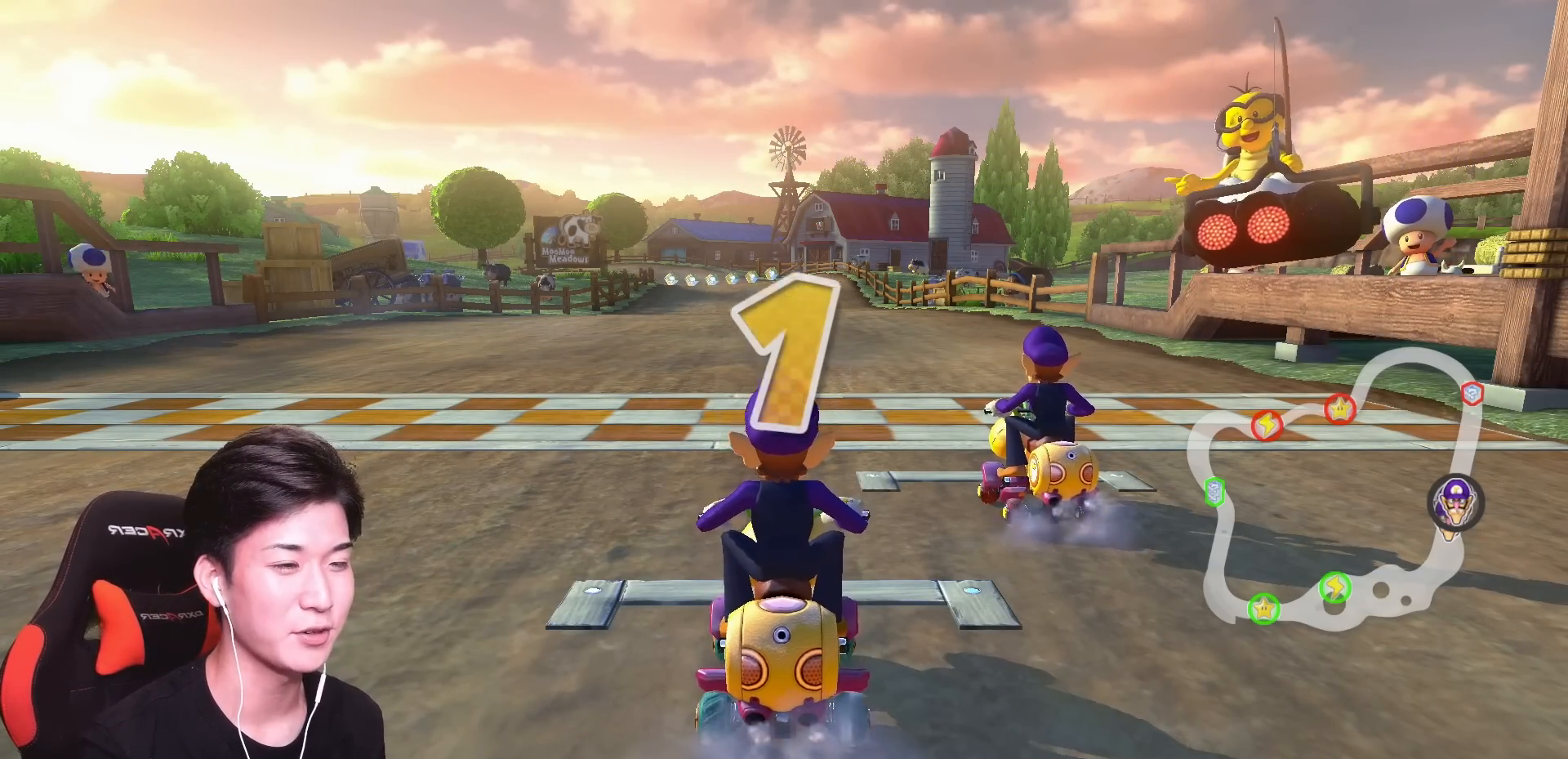
{"buttons": ["A", "X"], "left_stick": "up-left", "events": [[367, "X", "down"]]}
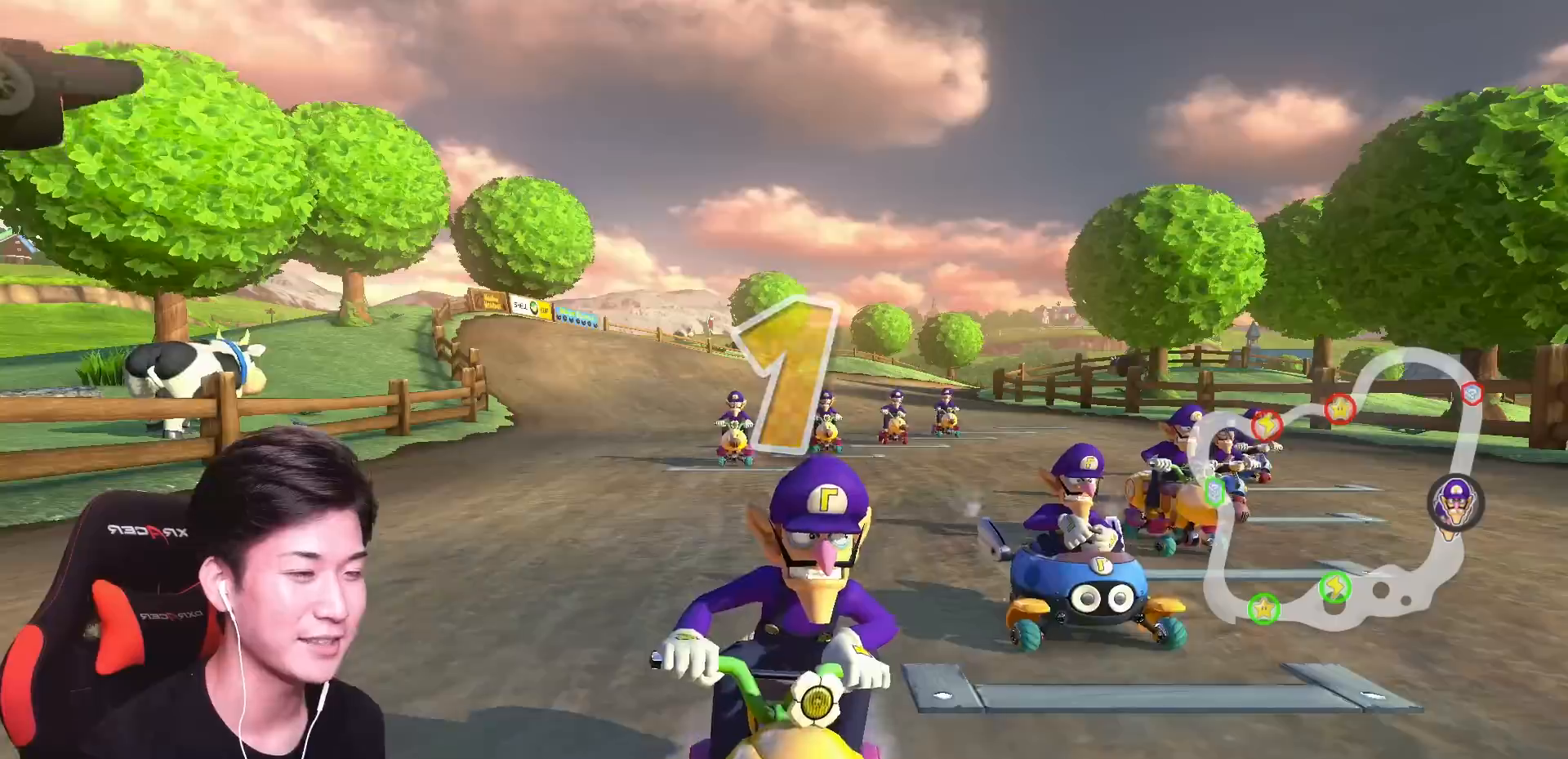
{"buttons": ["A"], "left_stick": "up-left", "events": [[67, "X", "up"]]}
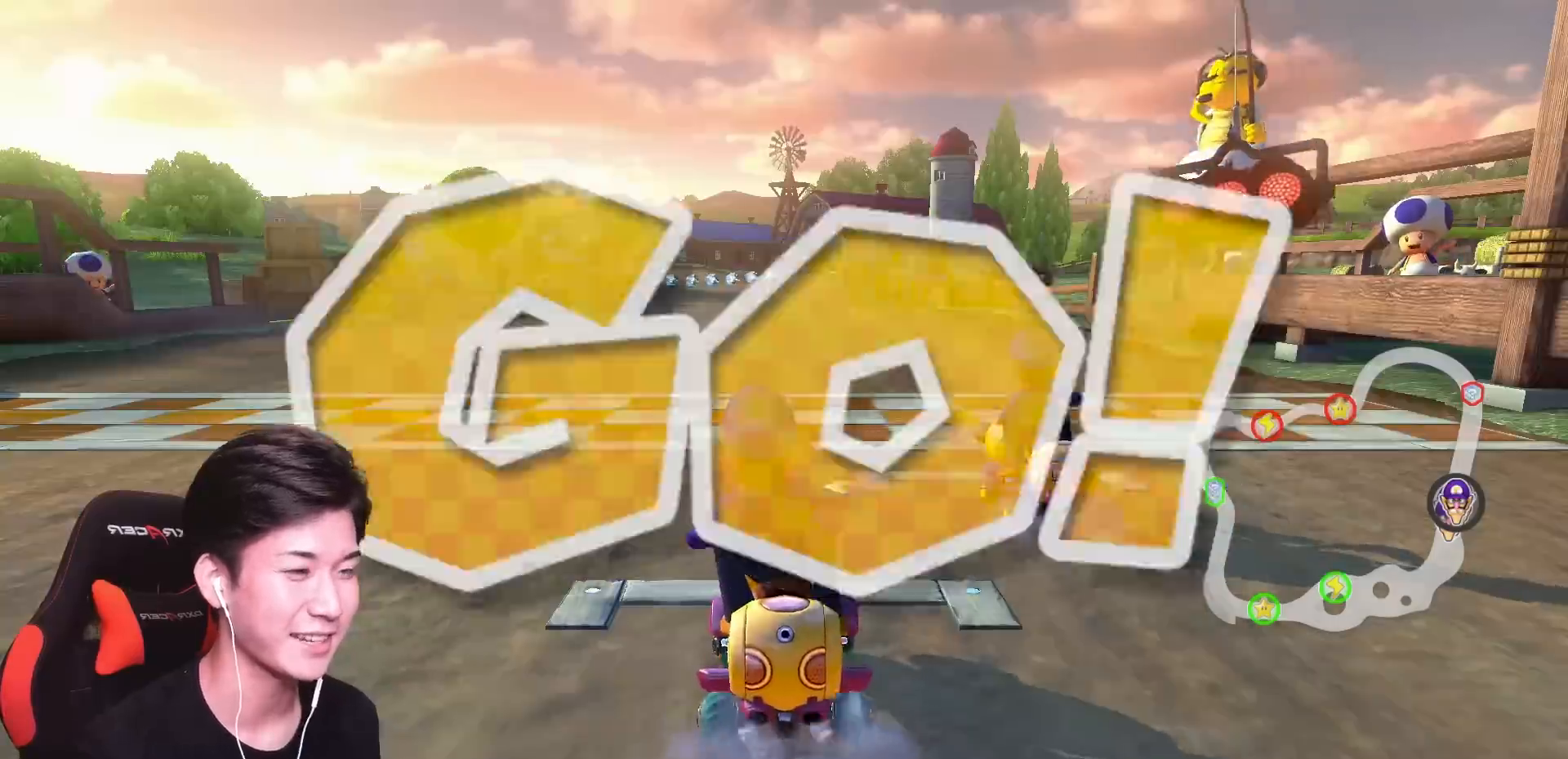
{"buttons": ["A"], "left_stick": "center", "events": [[117, "left_stick", "center"]]}
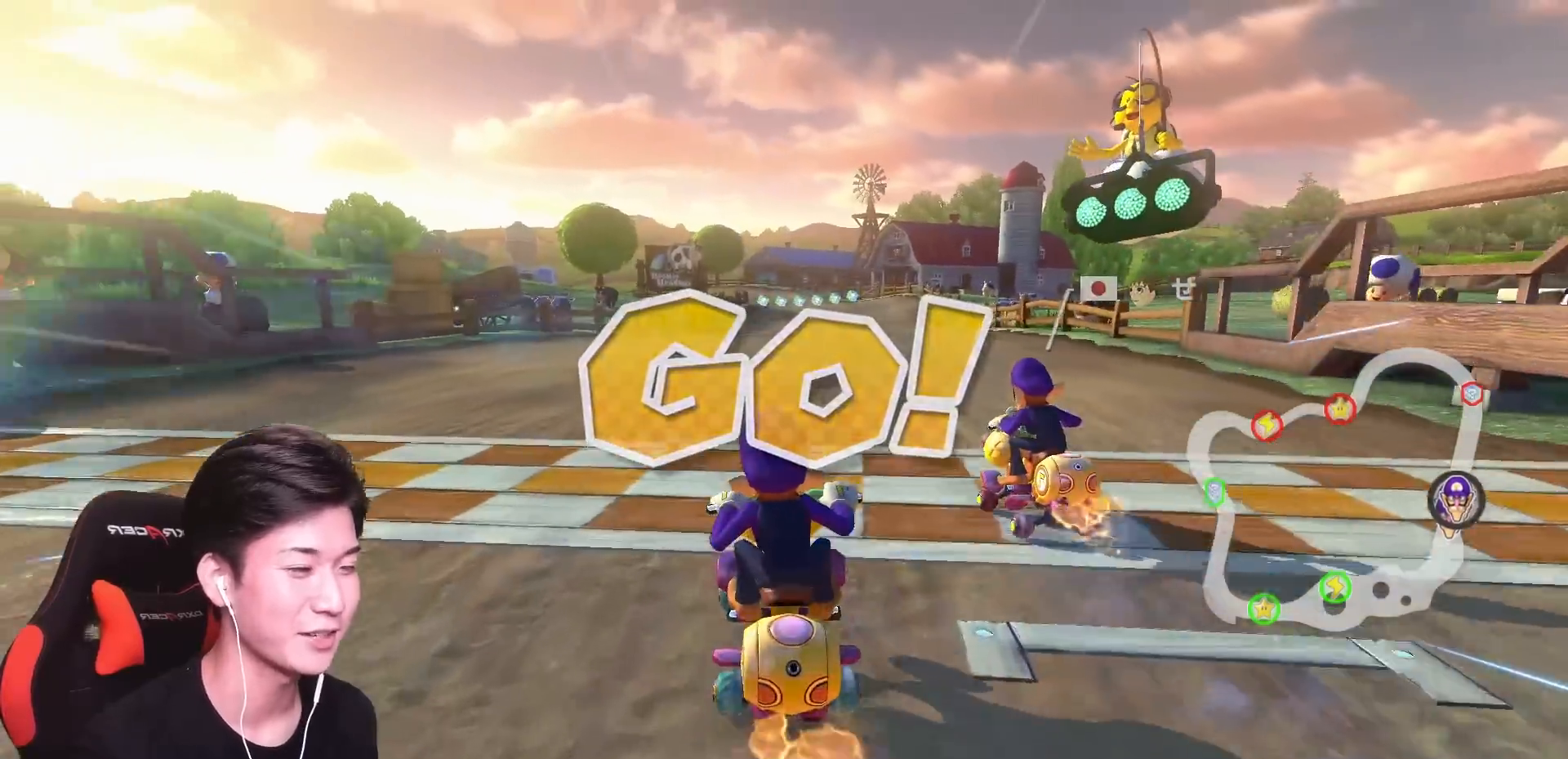
{"buttons": ["A"], "left_stick": "center", "events": []}
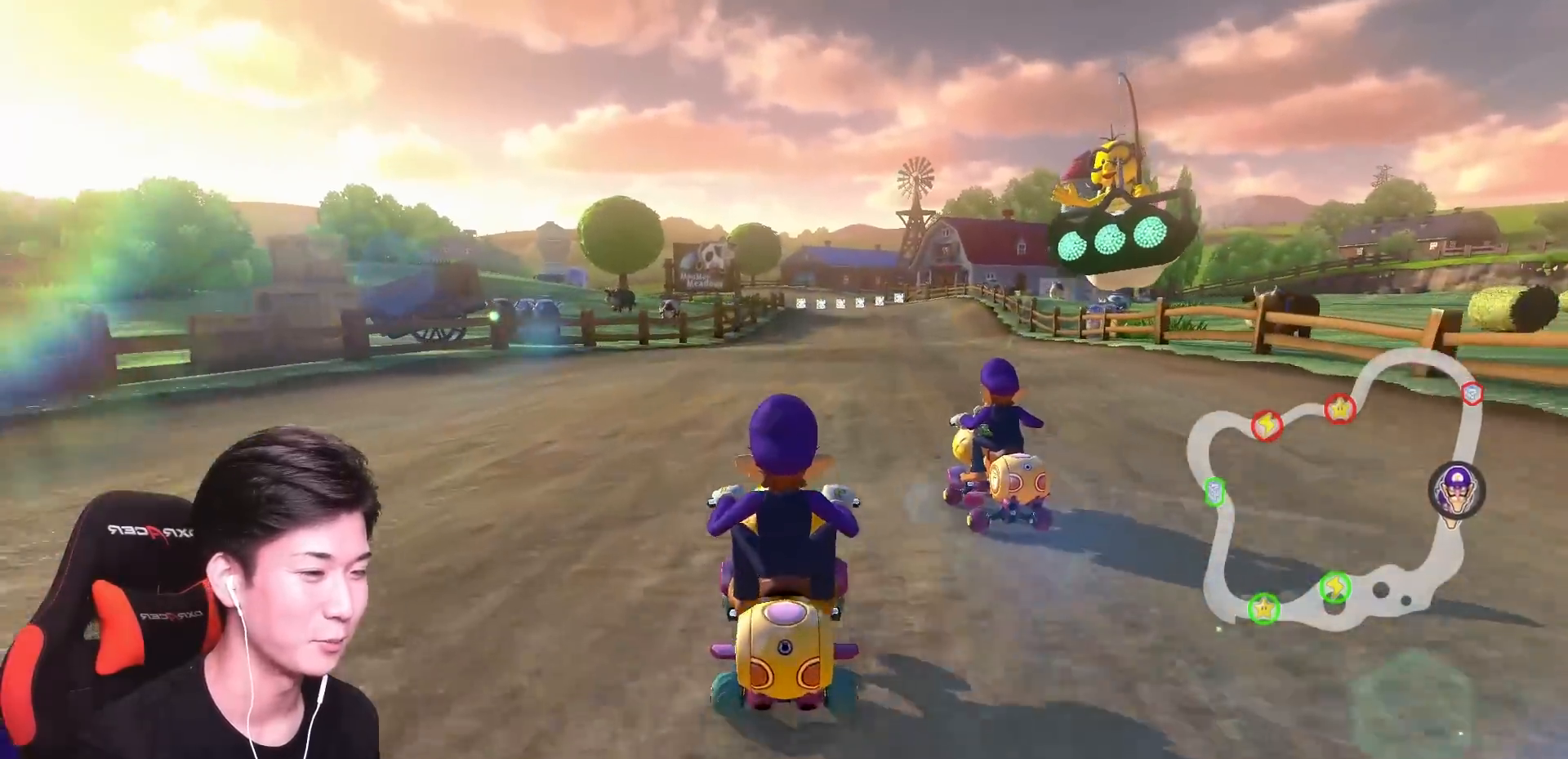
{"buttons": ["A"], "left_stick": "center", "events": []}
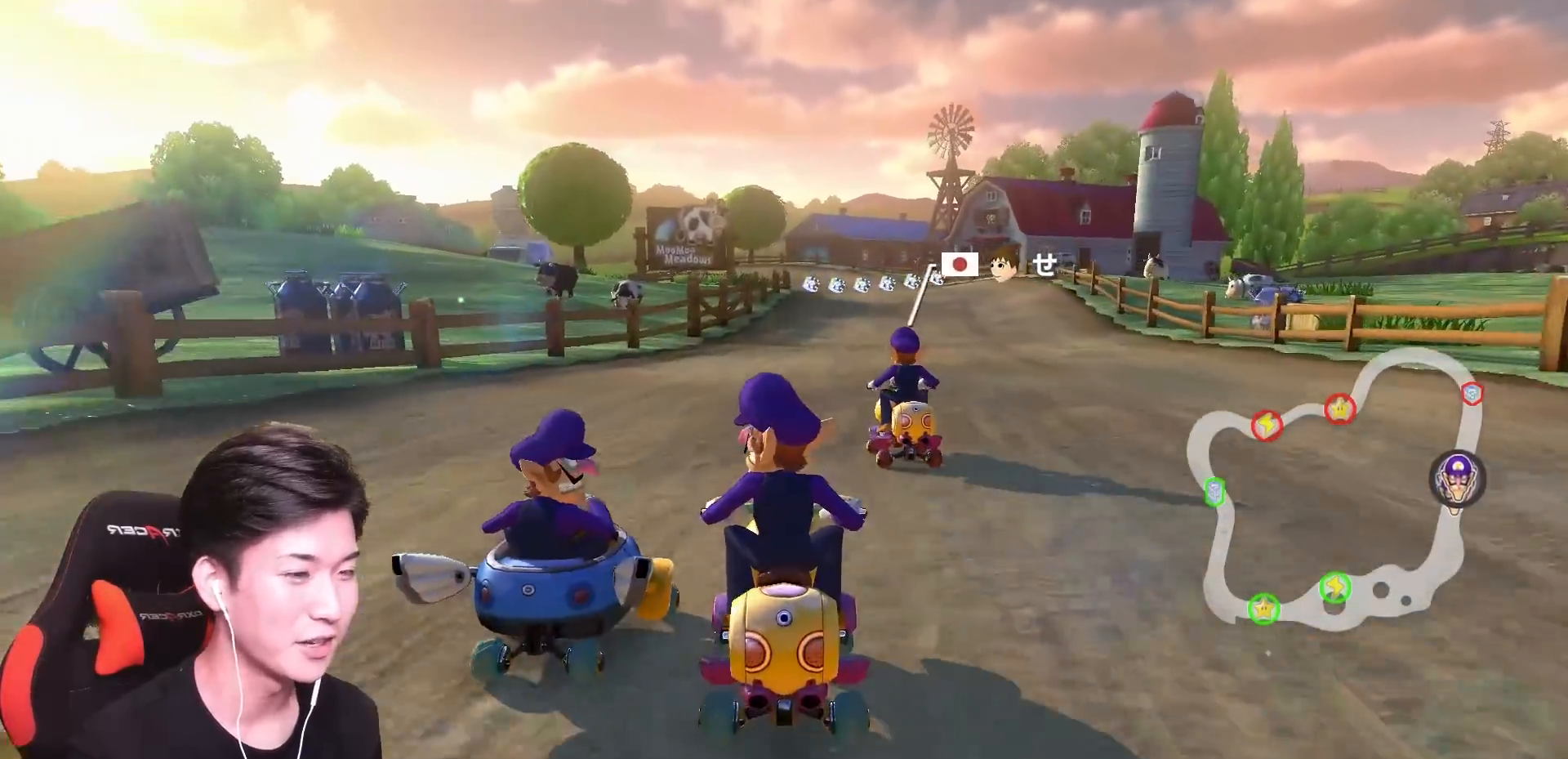
{"buttons": ["A"], "left_stick": "center", "events": [[367, "X", "down"], [451, "X", "up"]]}
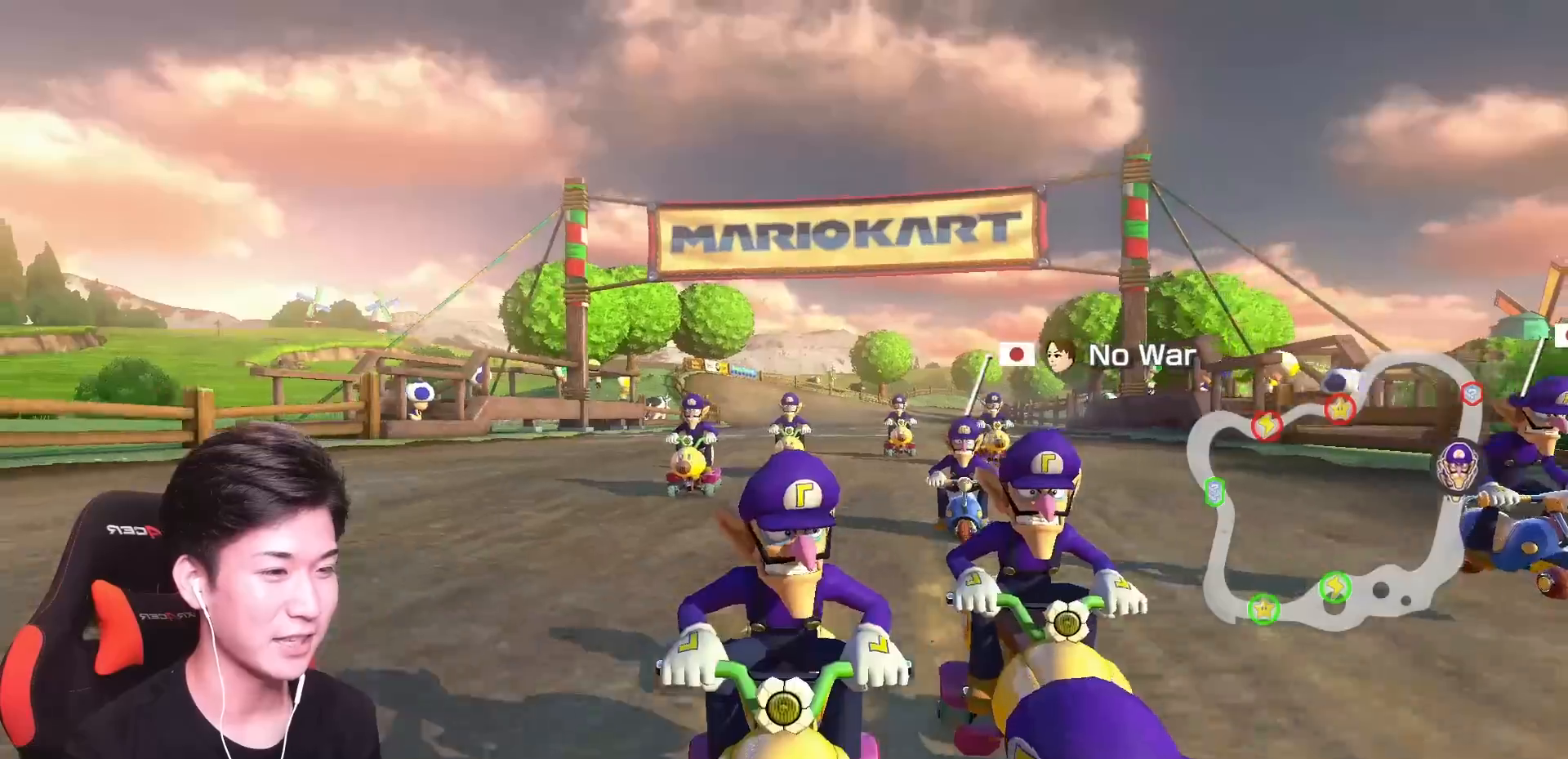
{"buttons": ["A"], "left_stick": "center", "events": []}
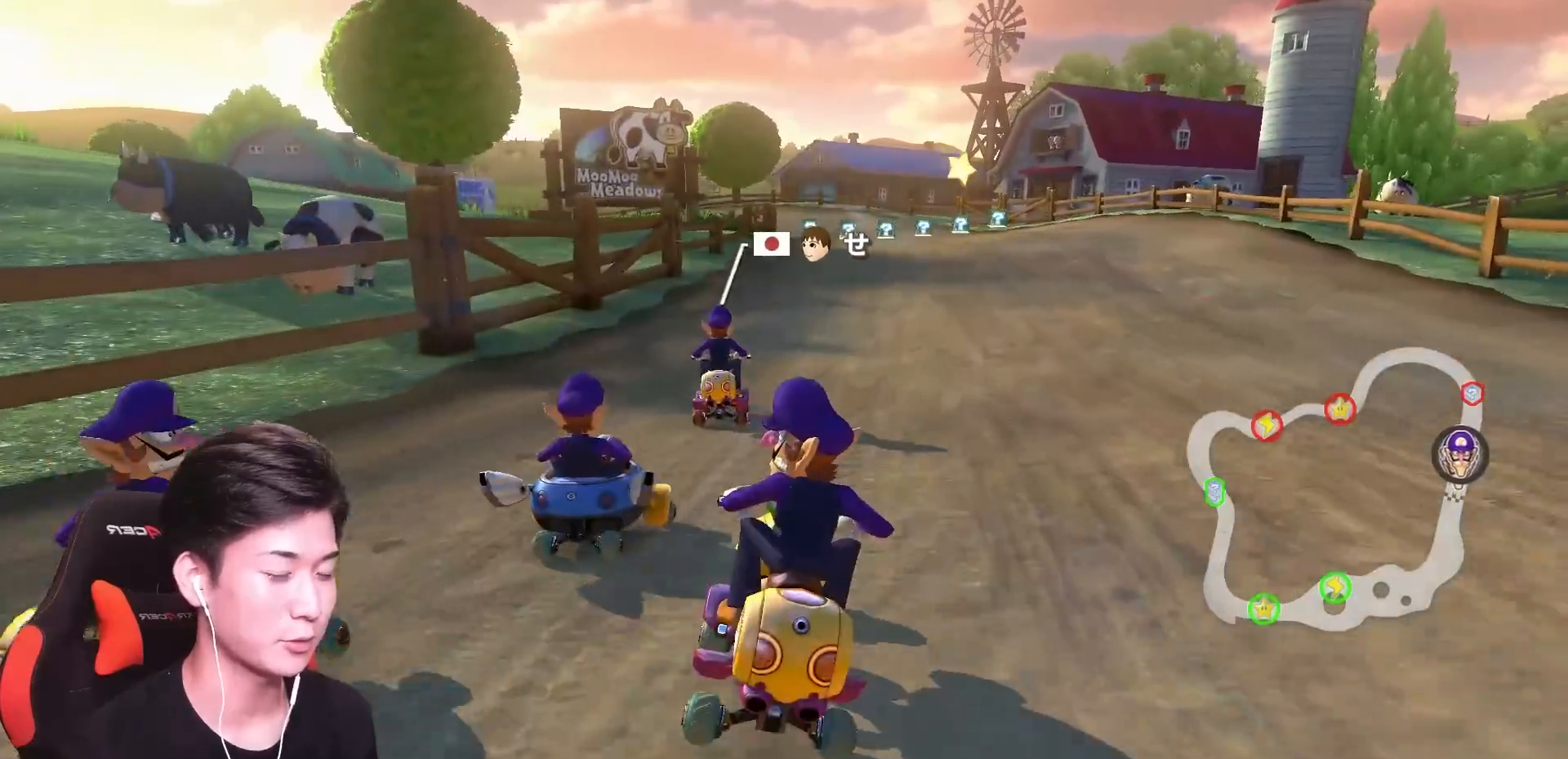
{"buttons": ["A", "R1"], "left_stick": "up-left", "events": [[250, "R1", "down"], [417, "left_stick", "up-left"]]}
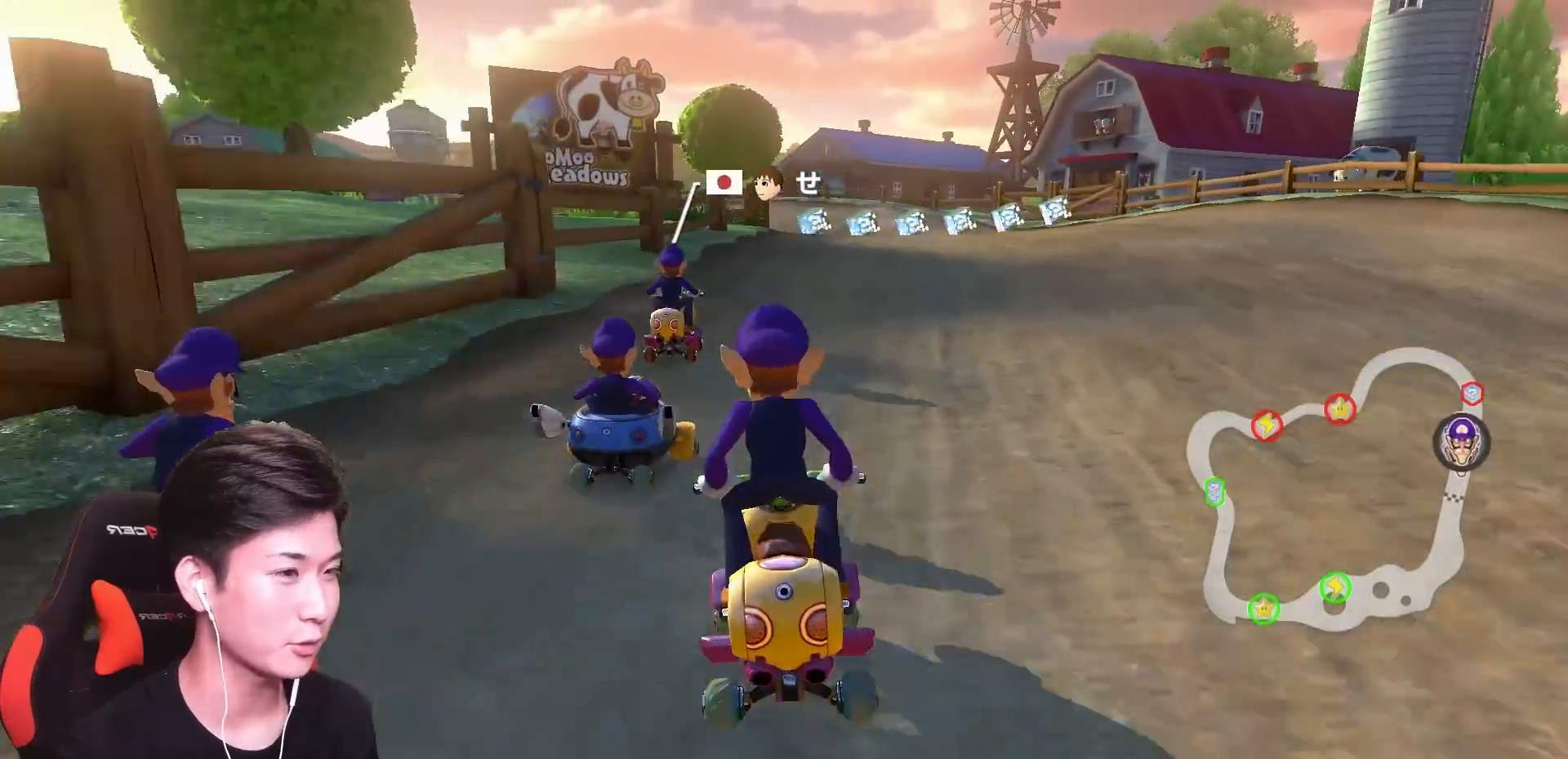
{"buttons": ["A", "R1"], "left_stick": "right", "events": [[233, "left_stick", "right"]]}
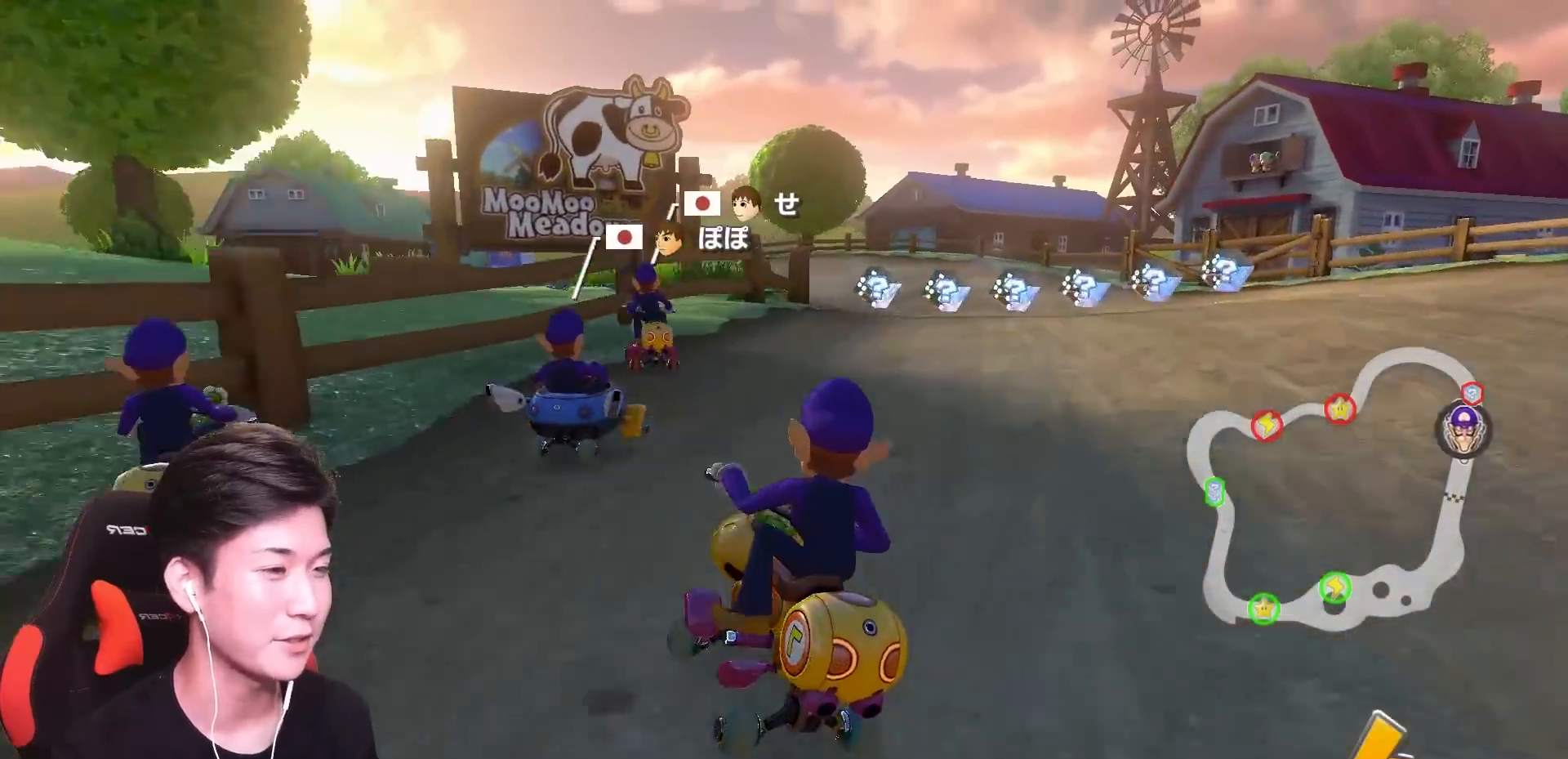
{"buttons": ["A", "R1"], "left_stick": "right", "events": [[217, "left_stick", "center"], [301, "left_stick", "right"]]}
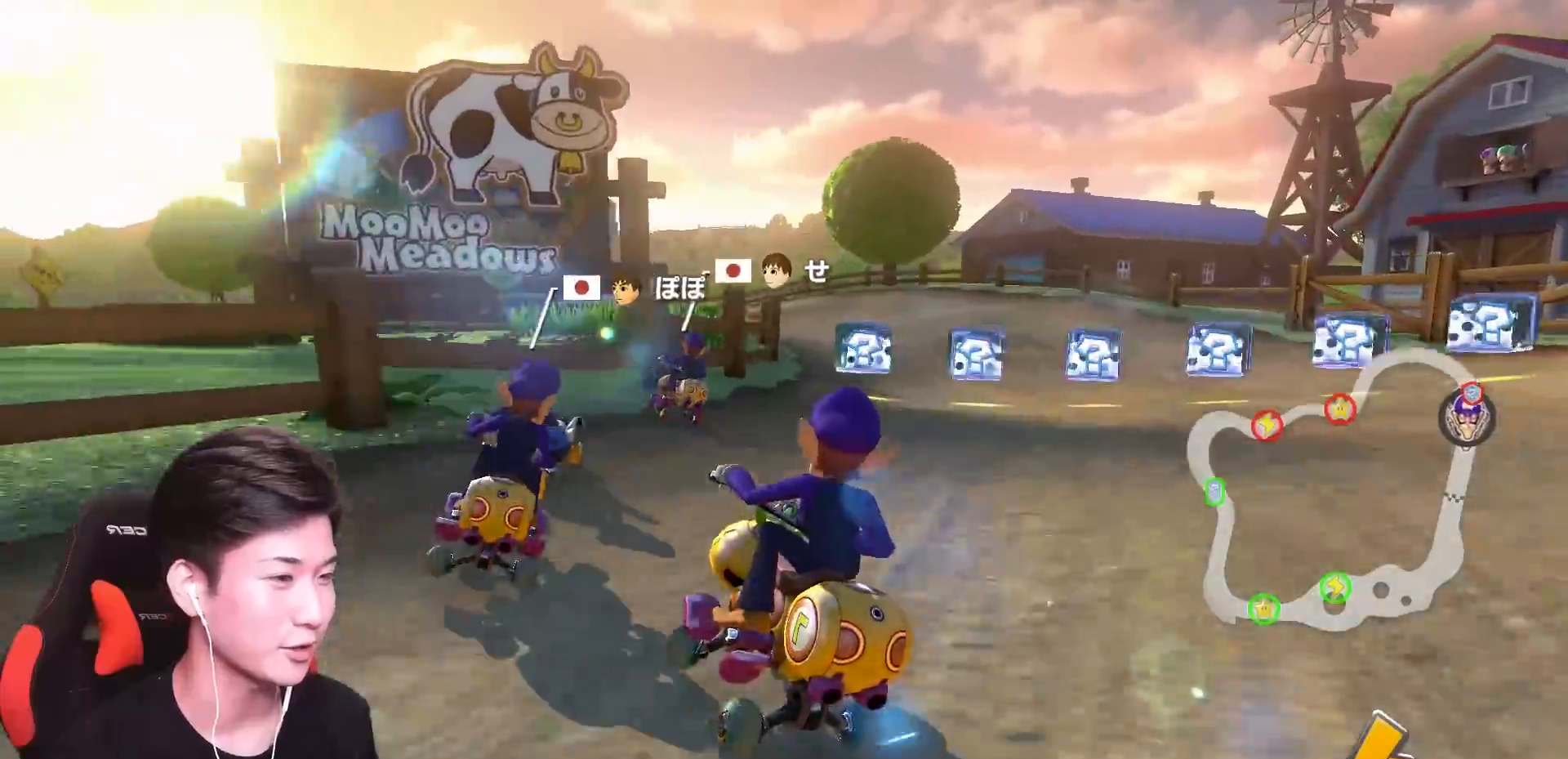
{"buttons": ["A", "R1"], "left_stick": "right", "events": [[267, "left_stick", "up-left"], [484, "left_stick", "right"]]}
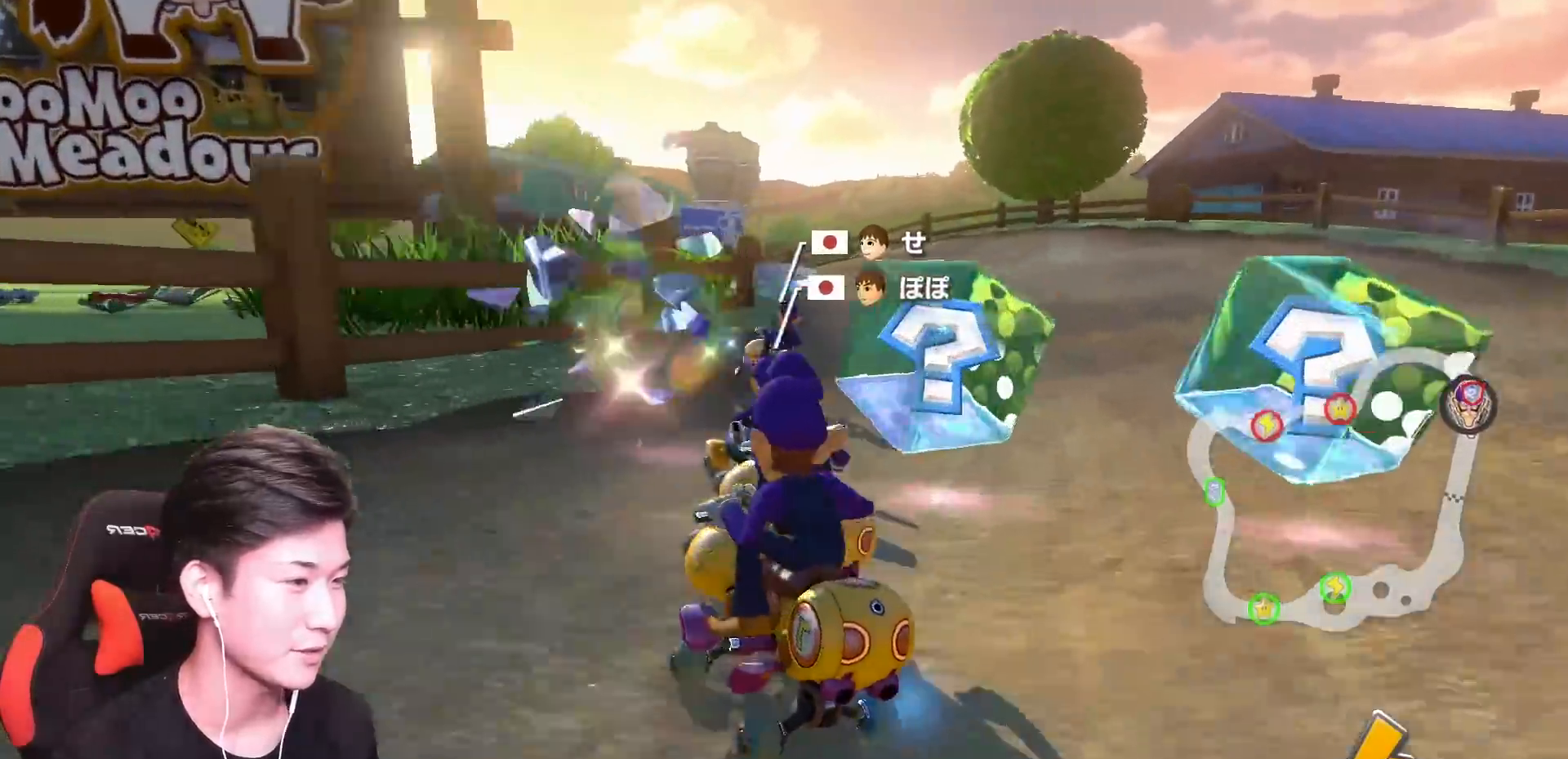
{"buttons": ["A", "R1"], "left_stick": "right", "events": []}
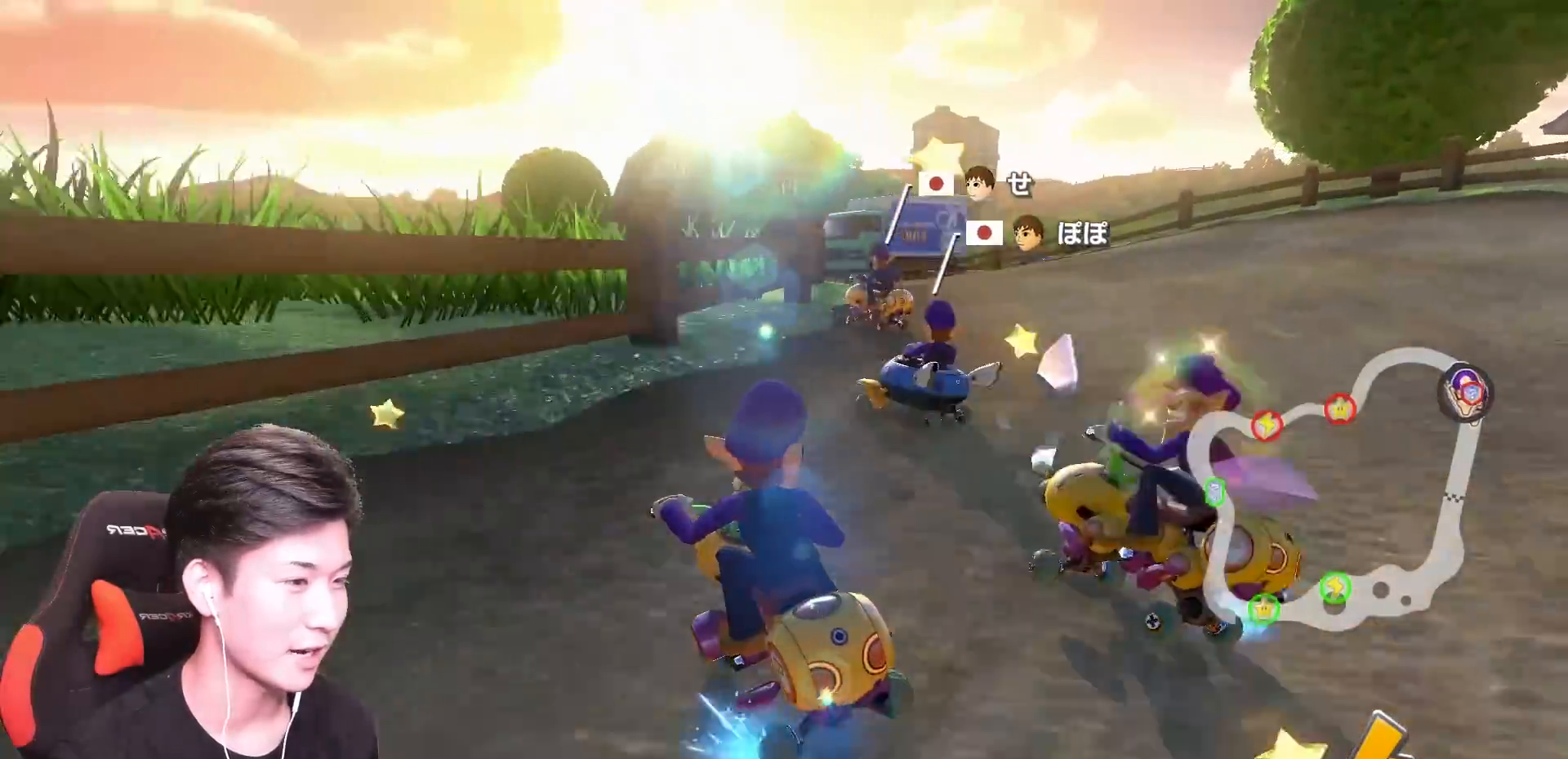
{"buttons": ["A", "R1"], "left_stick": "right", "events": [[267, "left_stick", "up-left"], [433, "left_stick", "right"]]}
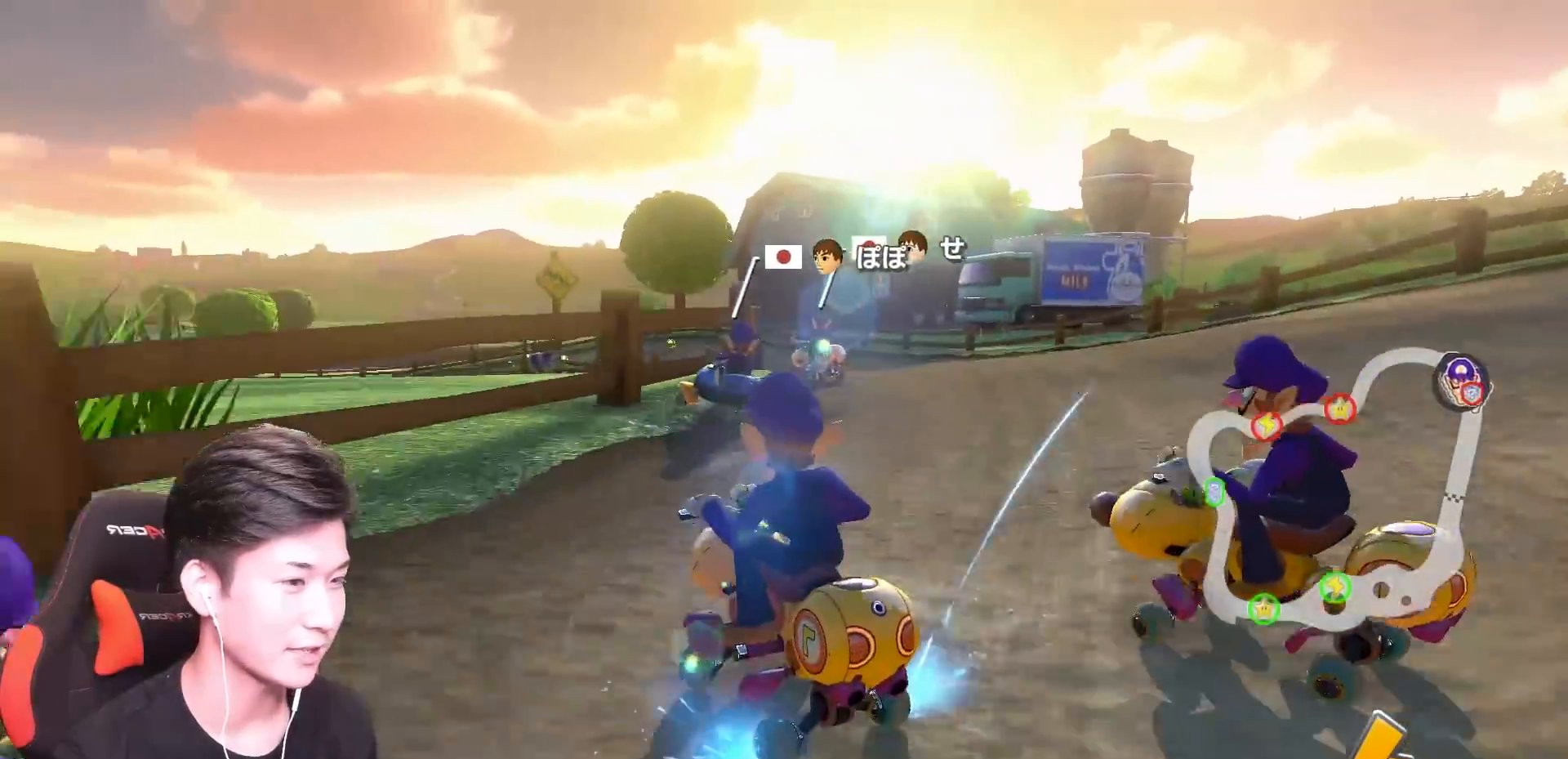
{"buttons": ["A", "R1"], "left_stick": "right", "events": []}
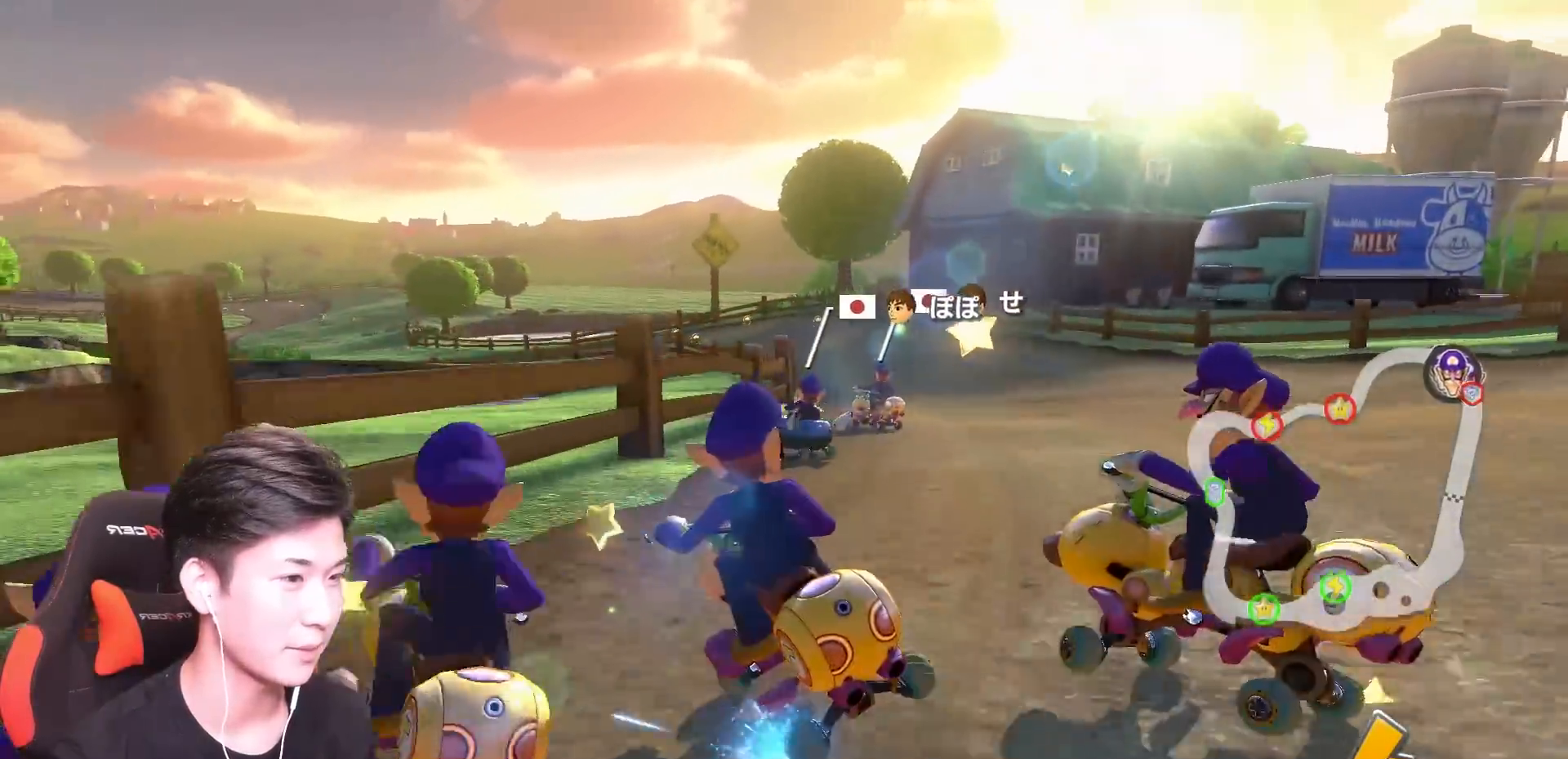
{"buttons": ["A", "B", "R1"], "left_stick": "right", "events": [[150, "left_stick", "up-left"], [283, "R1", "up"], [333, "left_stick", "right"], [350, "B", "down"], [350, "R1", "down"]]}
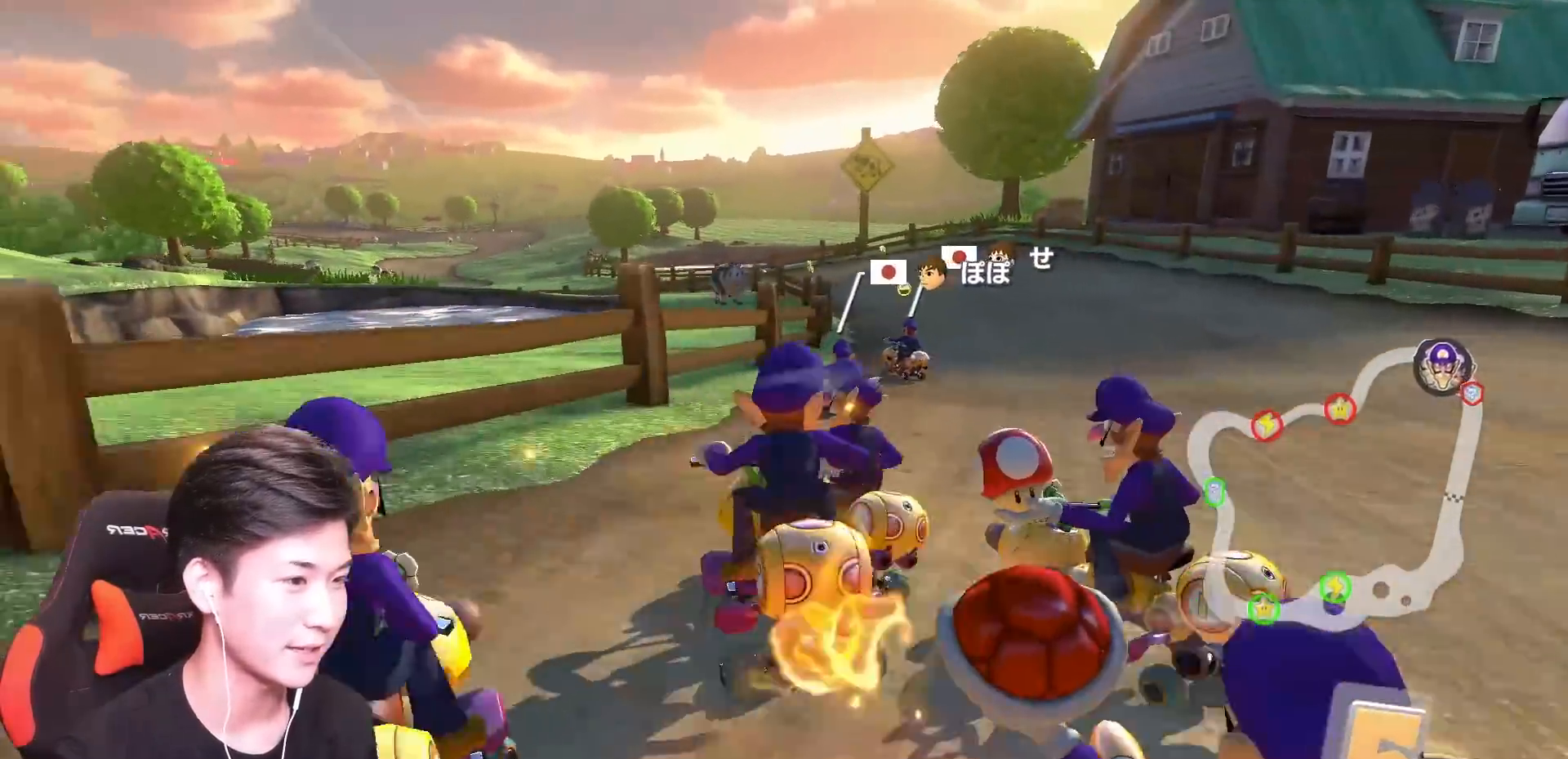
{"buttons": ["A", "R1"], "left_stick": "right", "events": [[17, "B", "up"], [50, "R1", "up"], [100, "left_stick", "center"], [200, "R1", "down"], [367, "left_stick", "up-left"], [484, "left_stick", "right"]]}
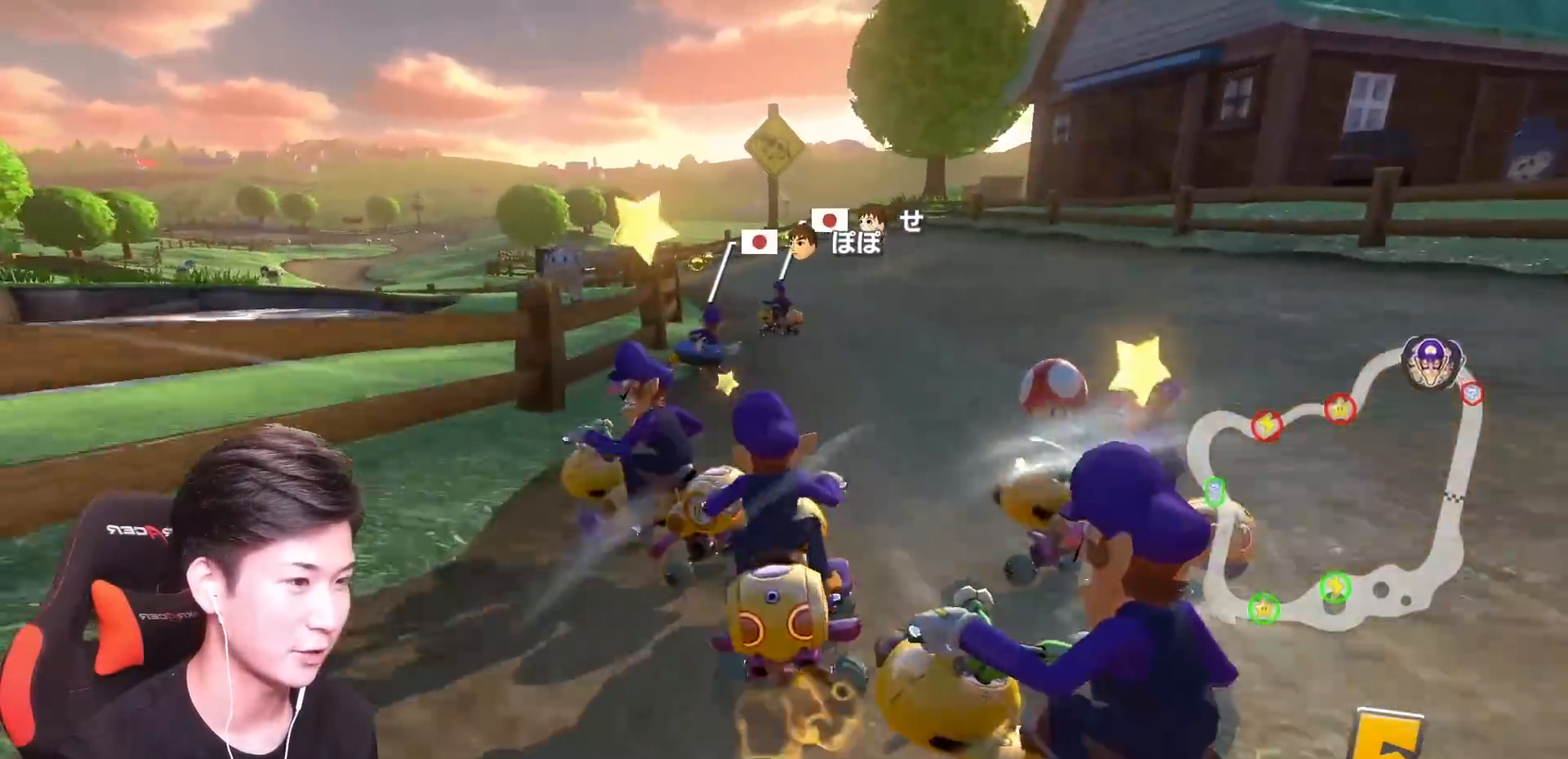
{"buttons": ["A", "R1"], "left_stick": "right", "events": [[250, "left_stick", "up-left"], [383, "left_stick", "right"]]}
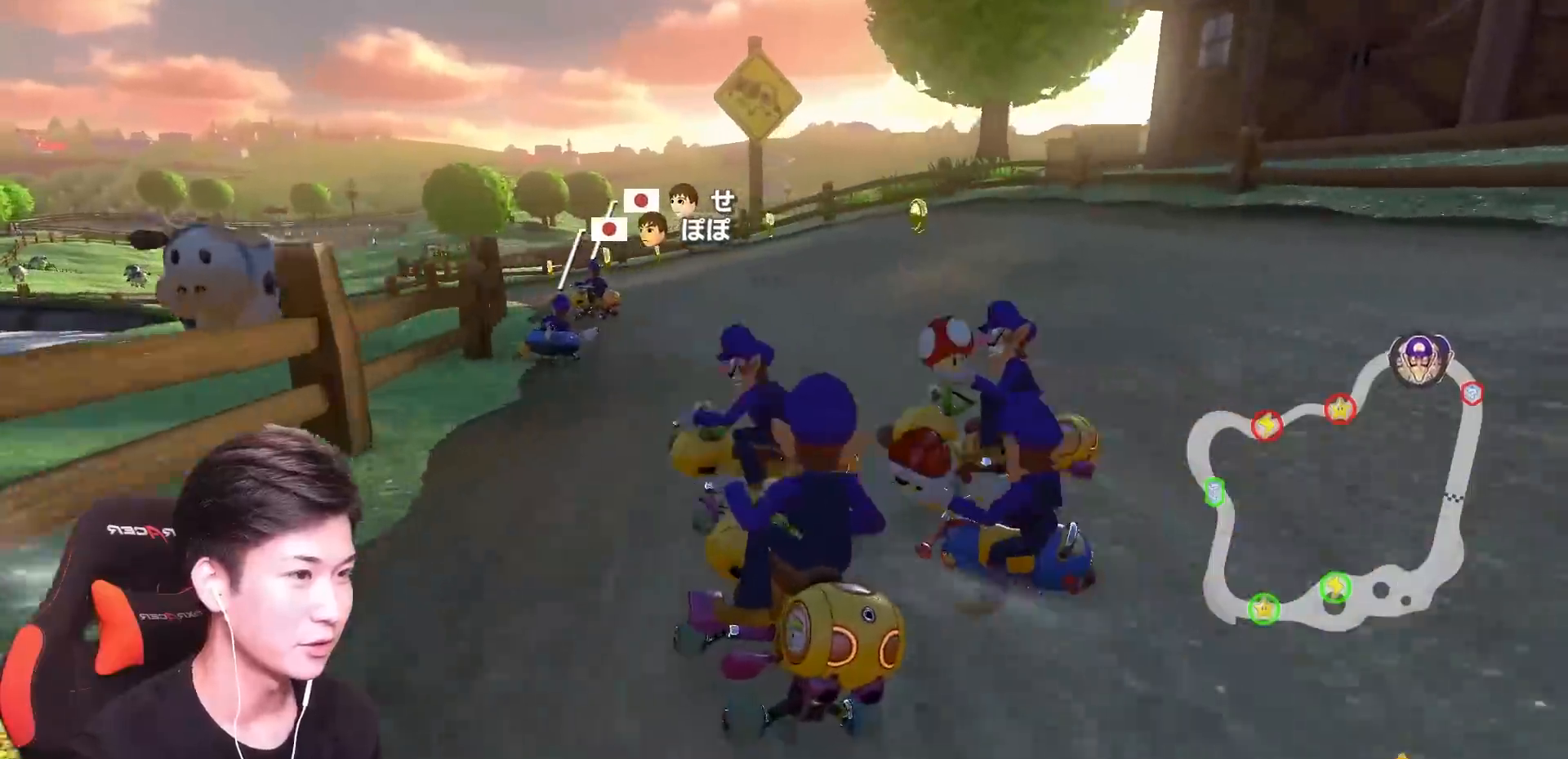
{"buttons": ["A", "B", "R1"], "left_stick": "up-left", "events": [[401, "left_stick", "up-left"], [484, "B", "down"]]}
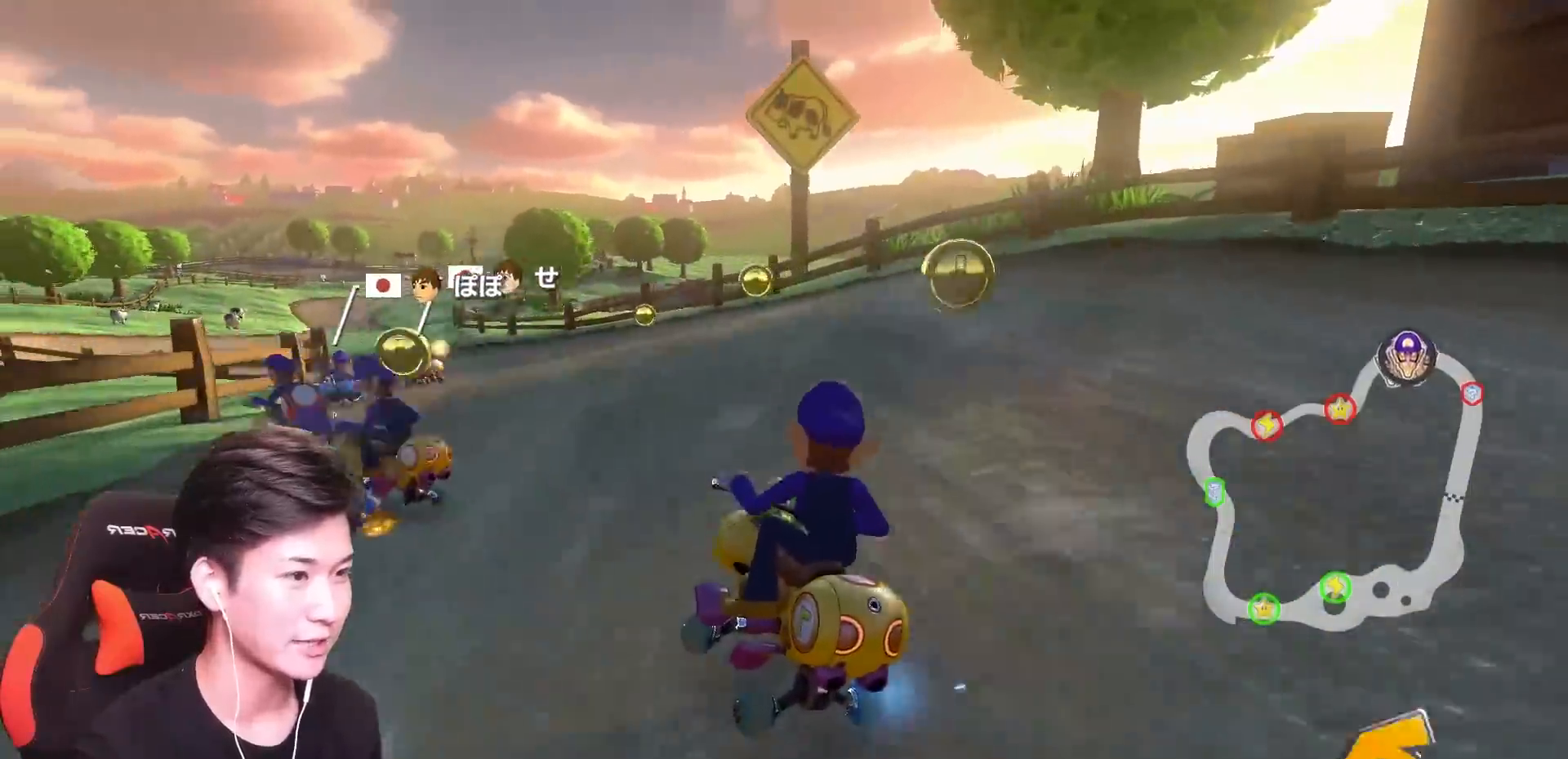
{"buttons": ["A", "B", "R1"], "left_stick": "up-left", "events": []}
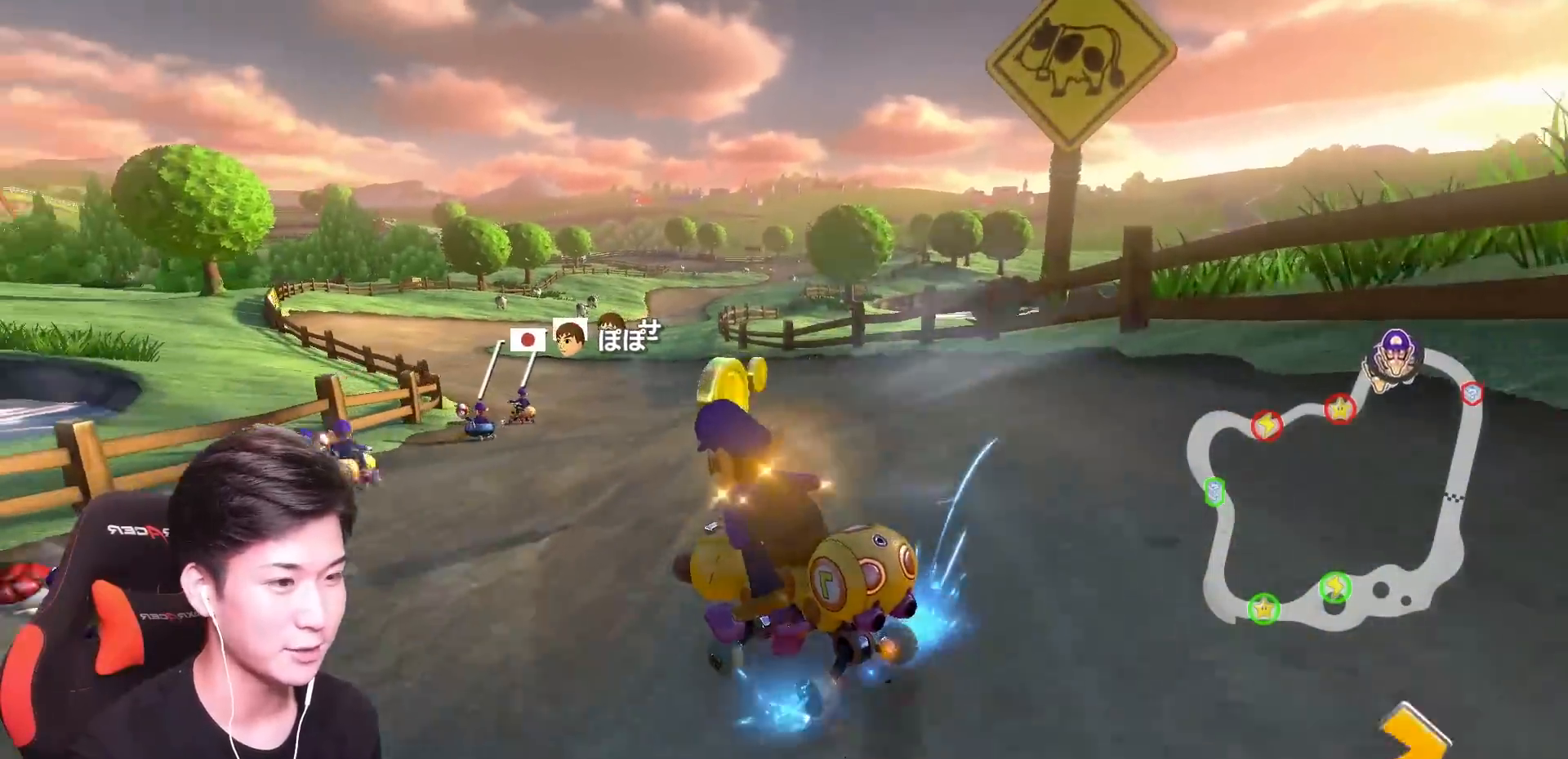
{"buttons": ["A", "R1"], "left_stick": "right", "events": [[34, "B", "up"], [84, "left_stick", "right"]]}
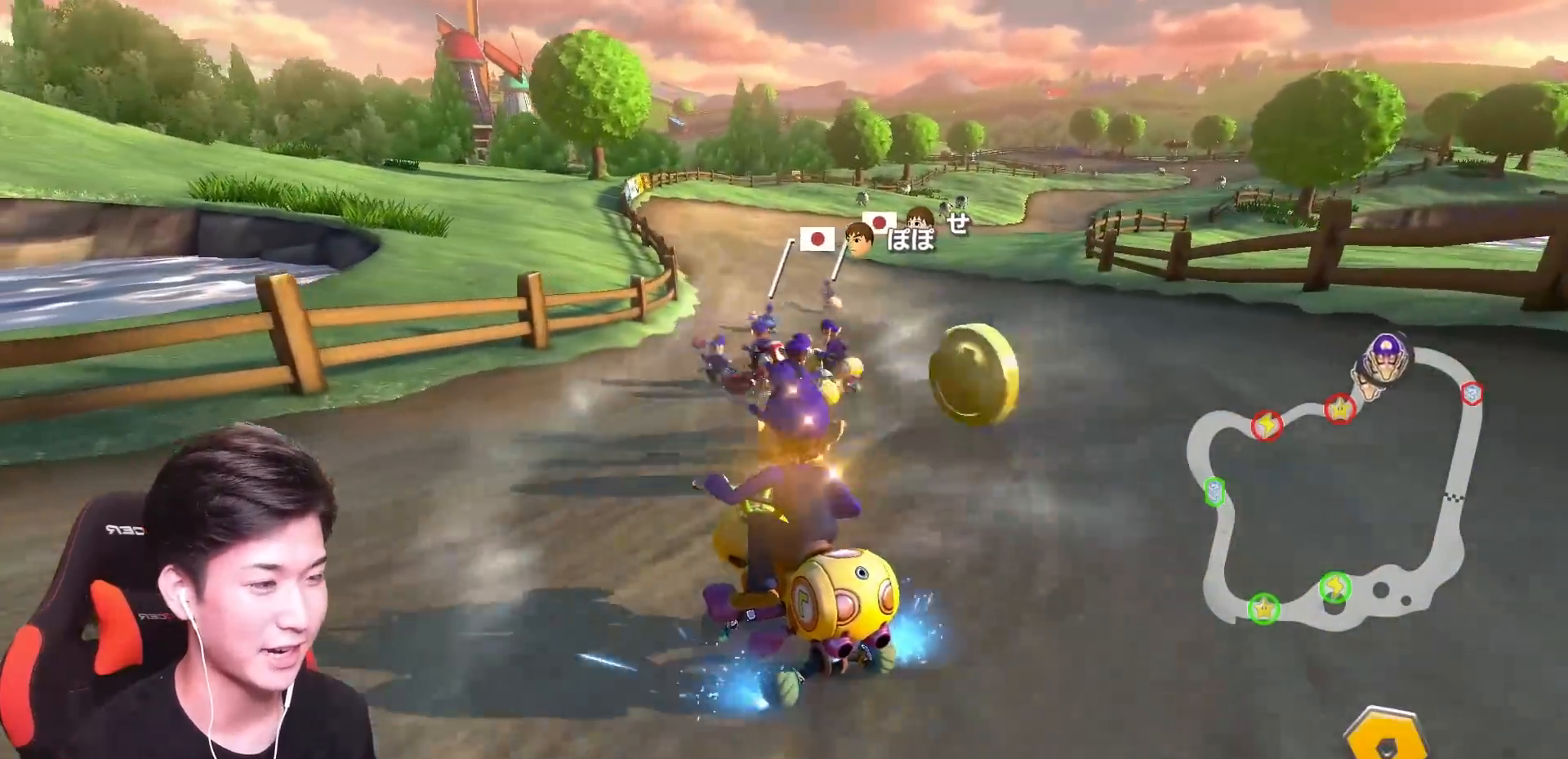
{"buttons": ["A", "R1"], "left_stick": "right", "events": []}
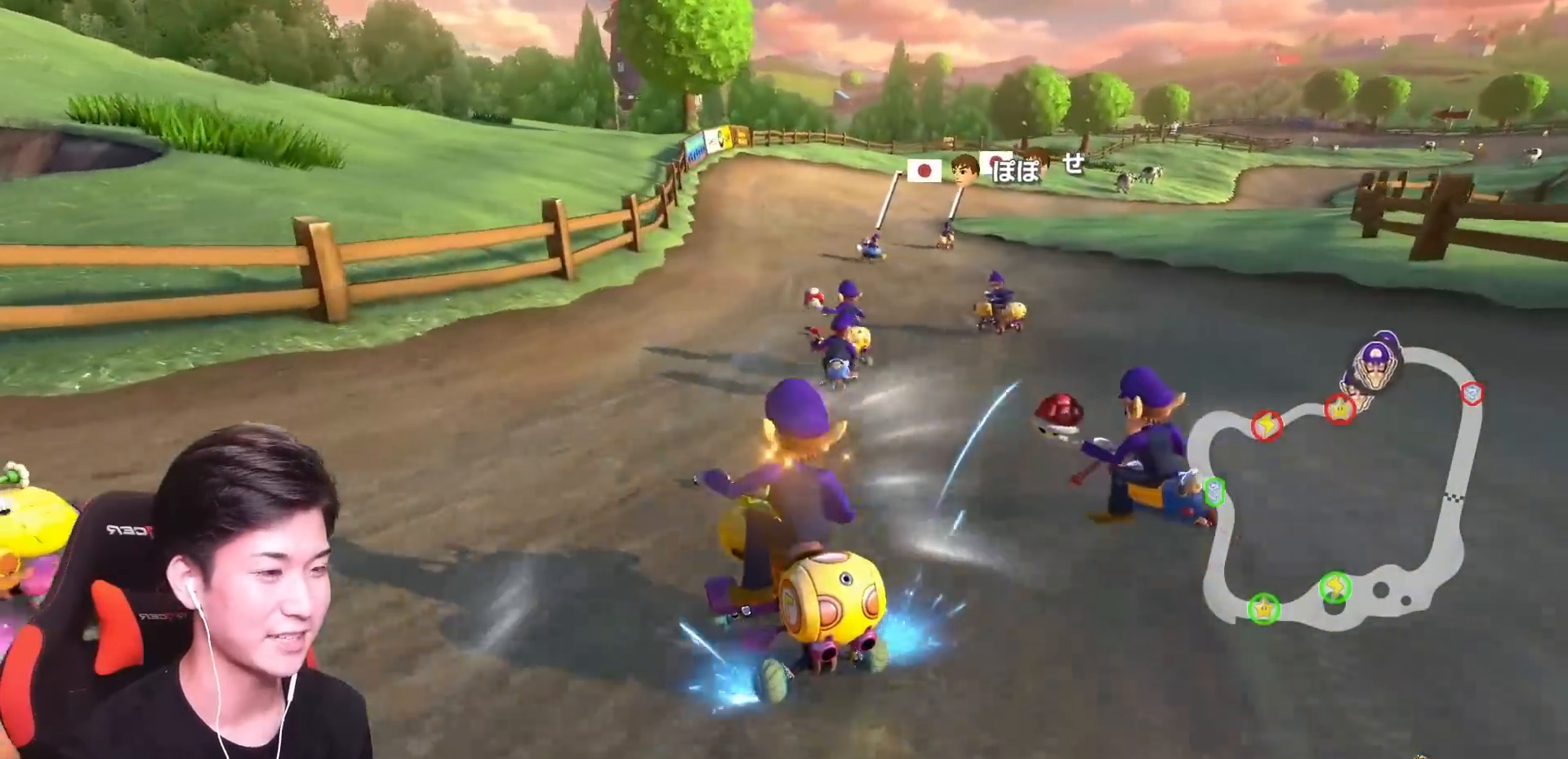
{"buttons": ["A", "B", "R1"], "left_stick": "right", "events": [[351, "R1", "up"], [384, "B", "down"], [434, "R1", "down"]]}
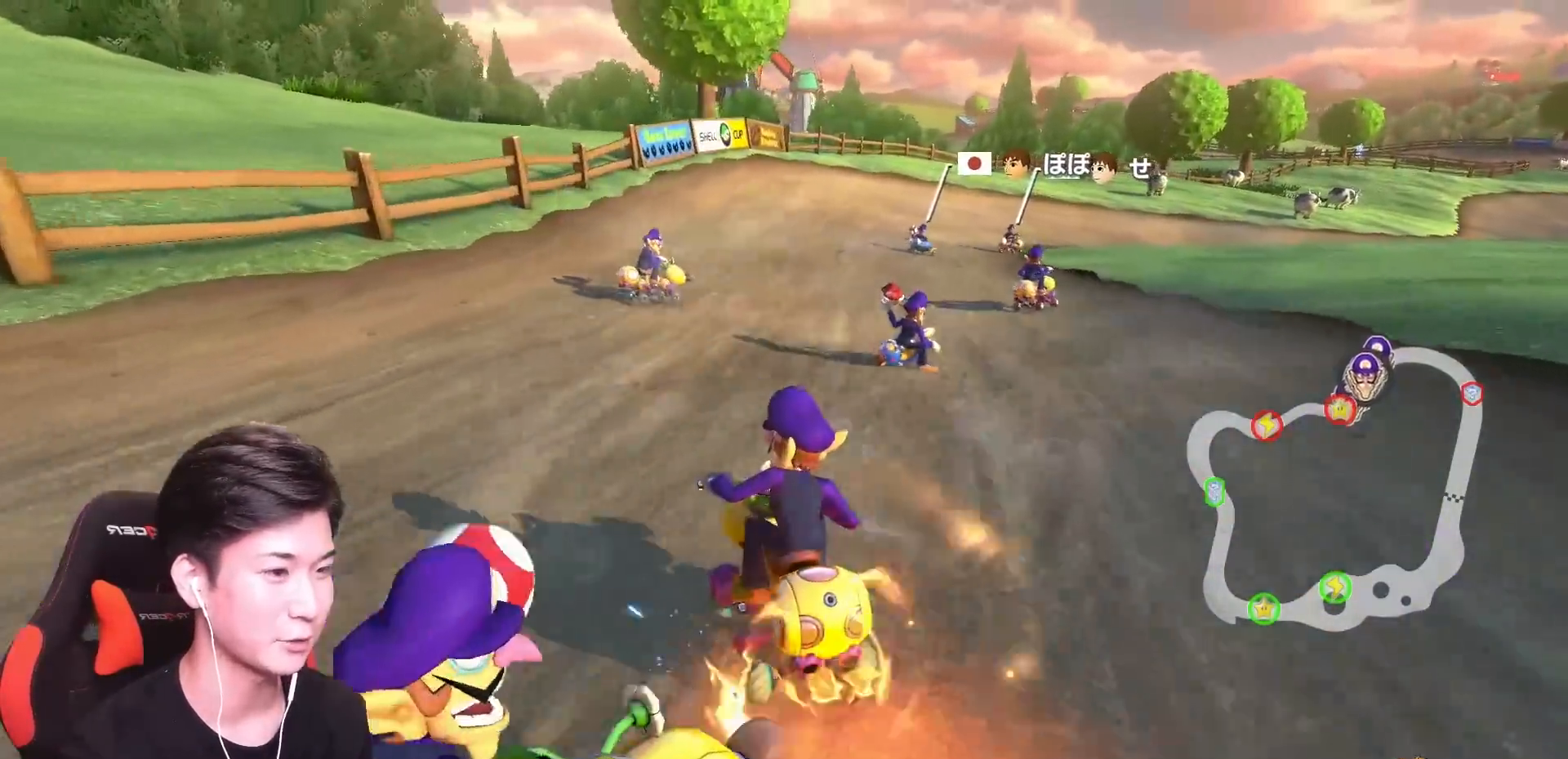
{"buttons": ["A", "R1"], "left_stick": "up-right", "events": [[83, "B", "up"], [117, "R1", "up"], [200, "R1", "down"], [267, "left_stick", "up-right"]]}
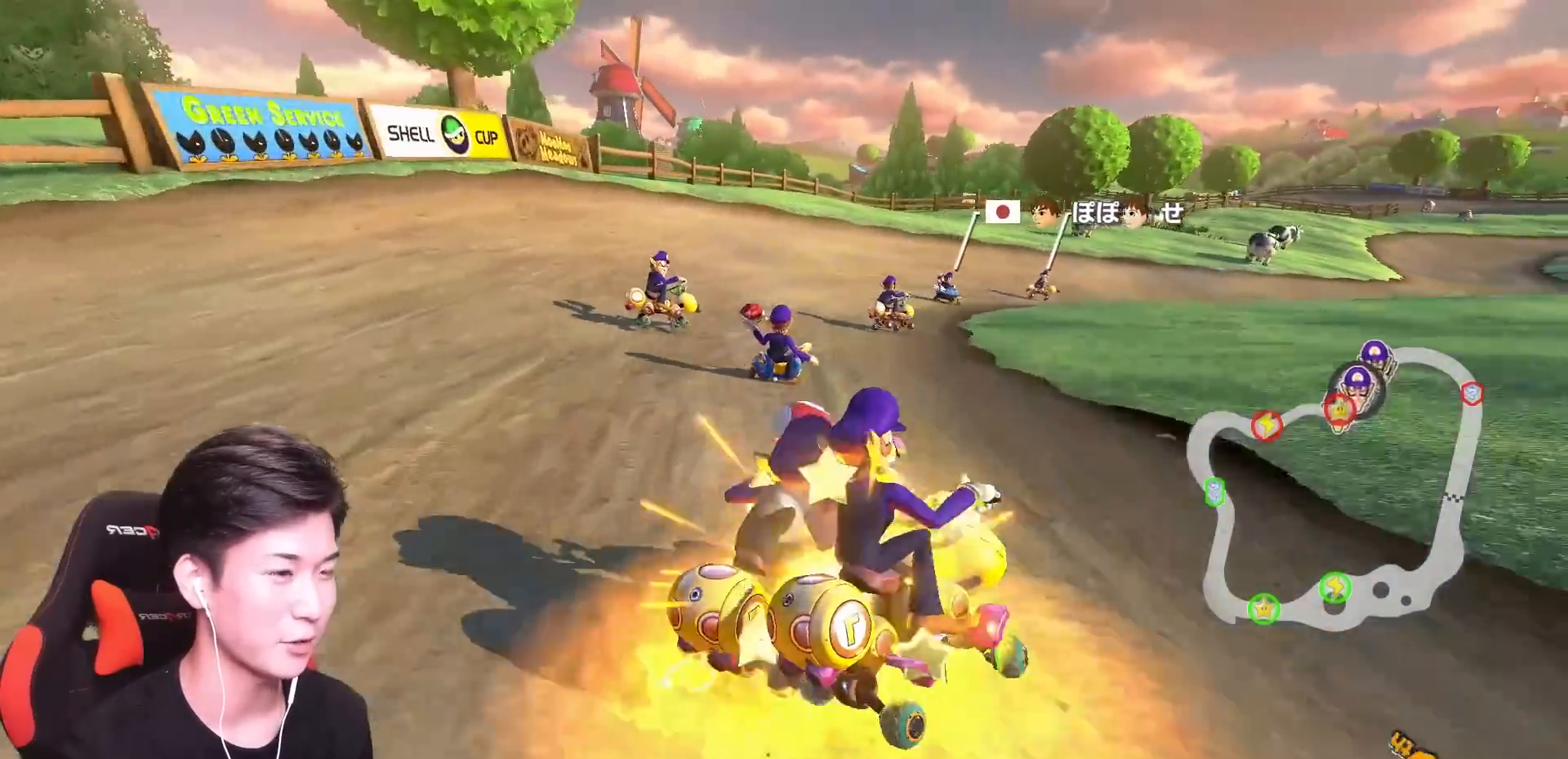
{"buttons": ["A", "R1"], "left_stick": "right", "events": [[200, "left_stick", "right"]]}
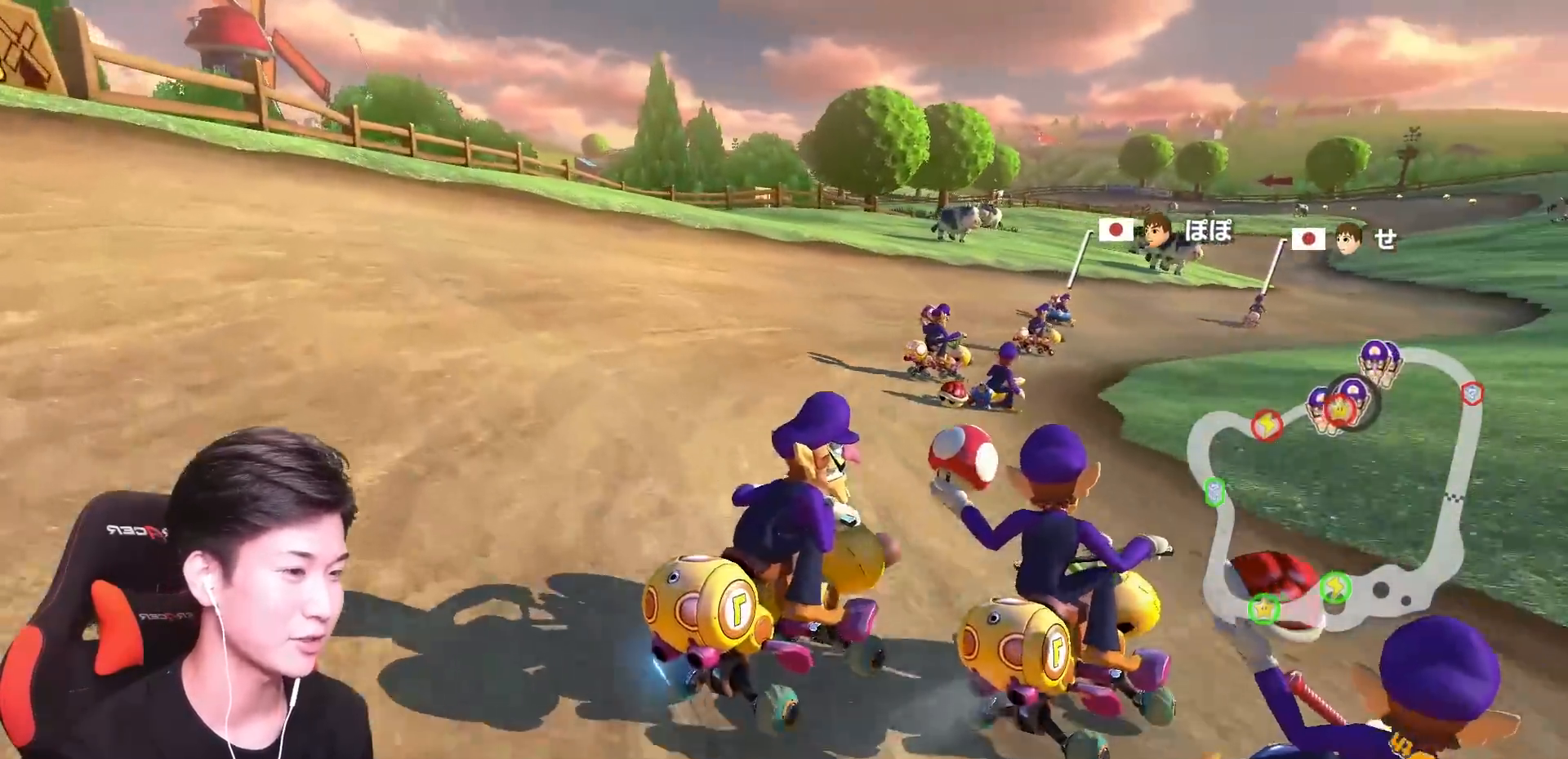
{"buttons": ["A", "R1"], "left_stick": "center", "events": [[417, "left_stick", "center"], [450, "R1", "up"], [500, "R1", "down"]]}